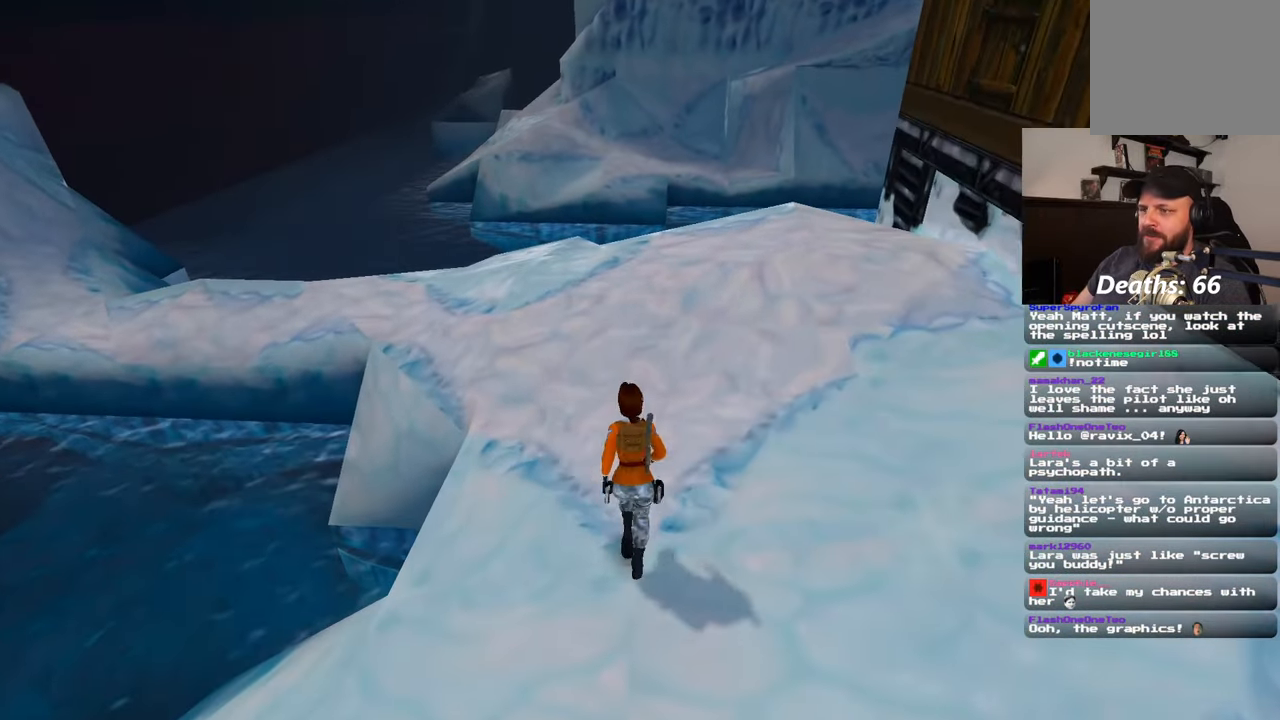
Gameplay with a controller (PlayStation layout); each line is a JSON object with the inputs held at the frame after it (dt_ms = milliseconds from this image to that frame). "events" lists button and stick changes between this image and that frame as [ms after this image, input, new state], when the widget could be followed in between. Not read: L2 L3 R2 R3.
{"dt_ms": 500, "buttons": [], "left_stick": "up-left", "right_stick": "center", "events": [[33, "SQUARE", "down"], [167, "left_stick", "up-left"], [467, "SQUARE", "up"]]}
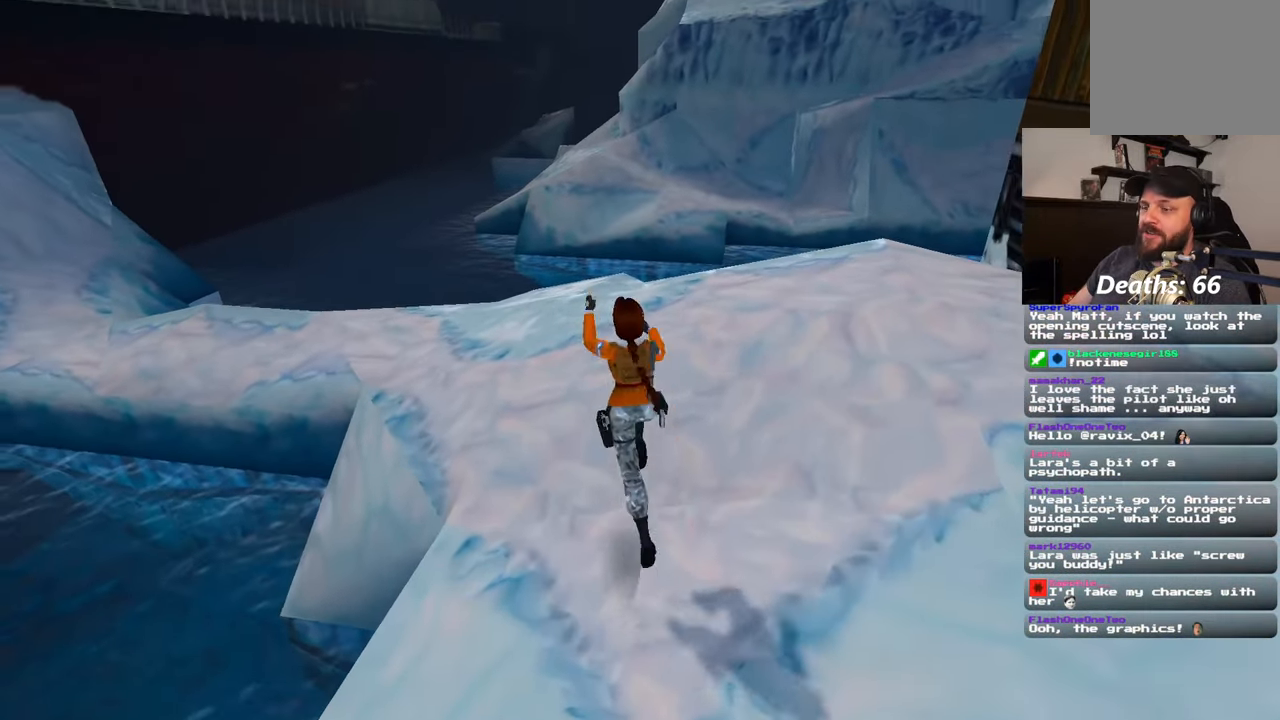
{"dt_ms": 500, "buttons": [], "left_stick": "up-left", "right_stick": "center", "events": [[283, "right_stick", "down-left"], [400, "right_stick", "center"]]}
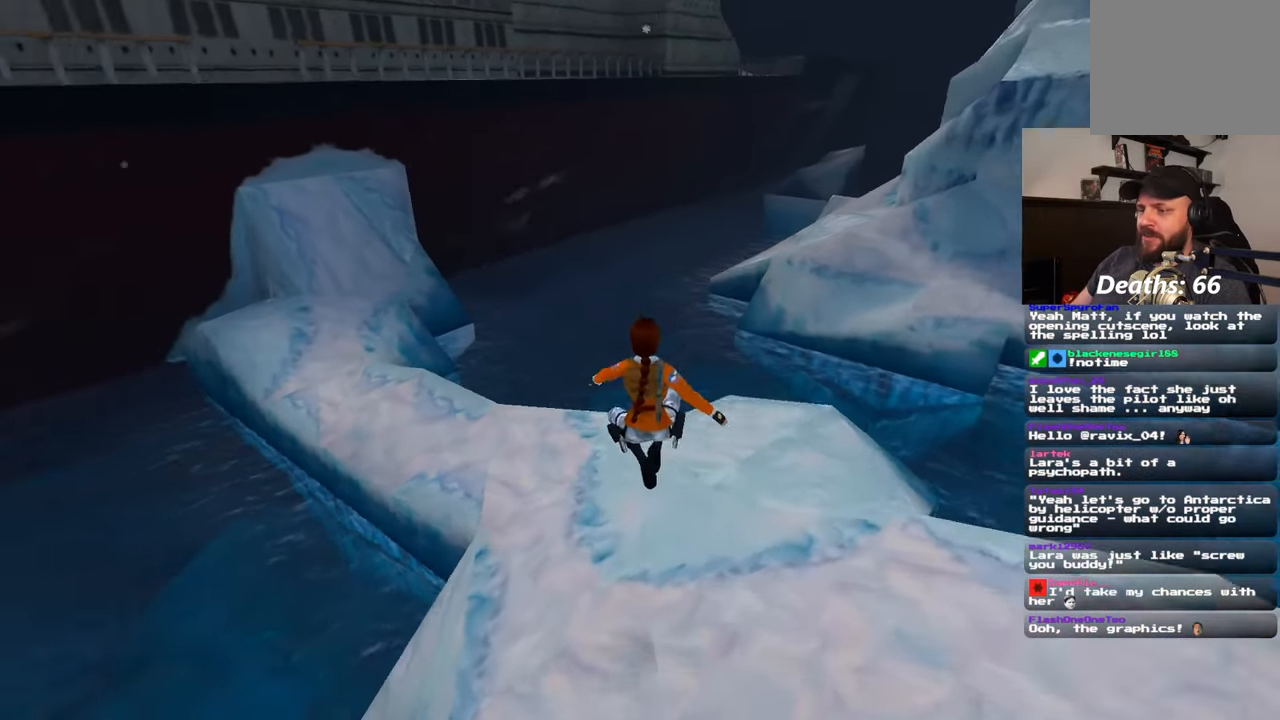
{"dt_ms": 500, "buttons": [], "left_stick": "center", "right_stick": "center", "events": [[167, "left_stick", "center"]]}
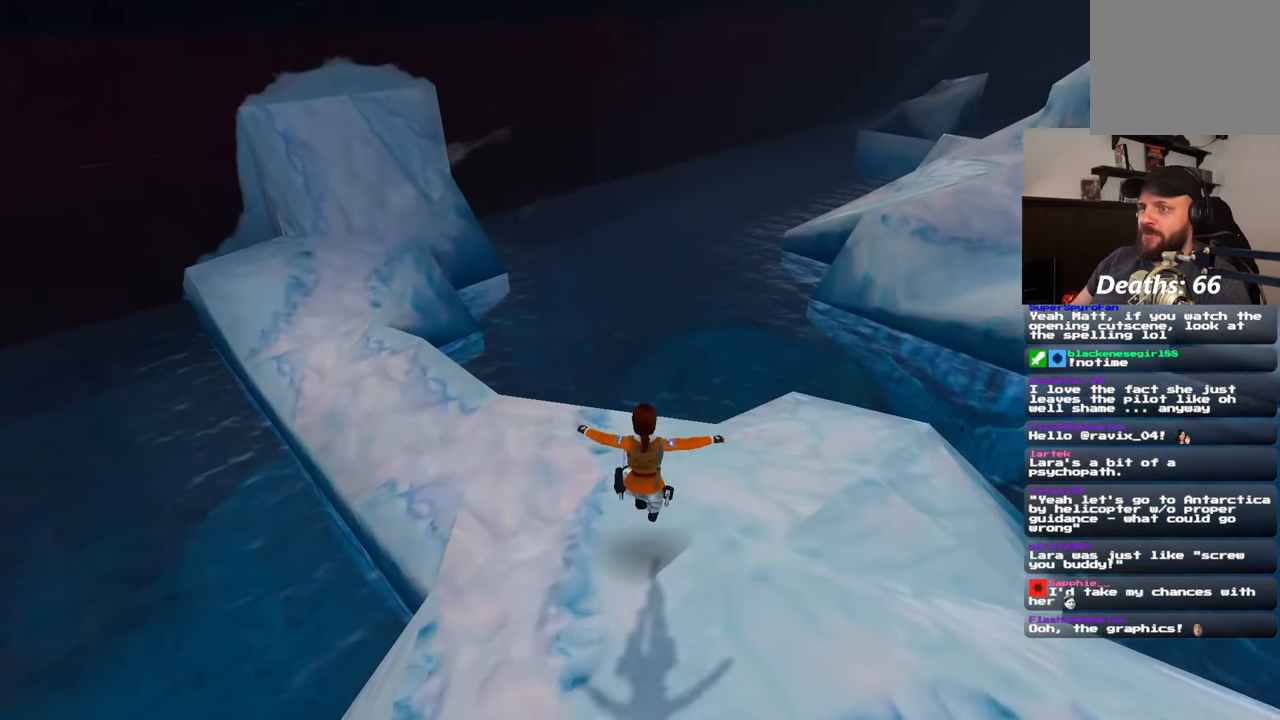
{"dt_ms": 500, "buttons": [], "left_stick": "center", "right_stick": "center", "events": [[233, "right_stick", "left"], [367, "right_stick", "center"]]}
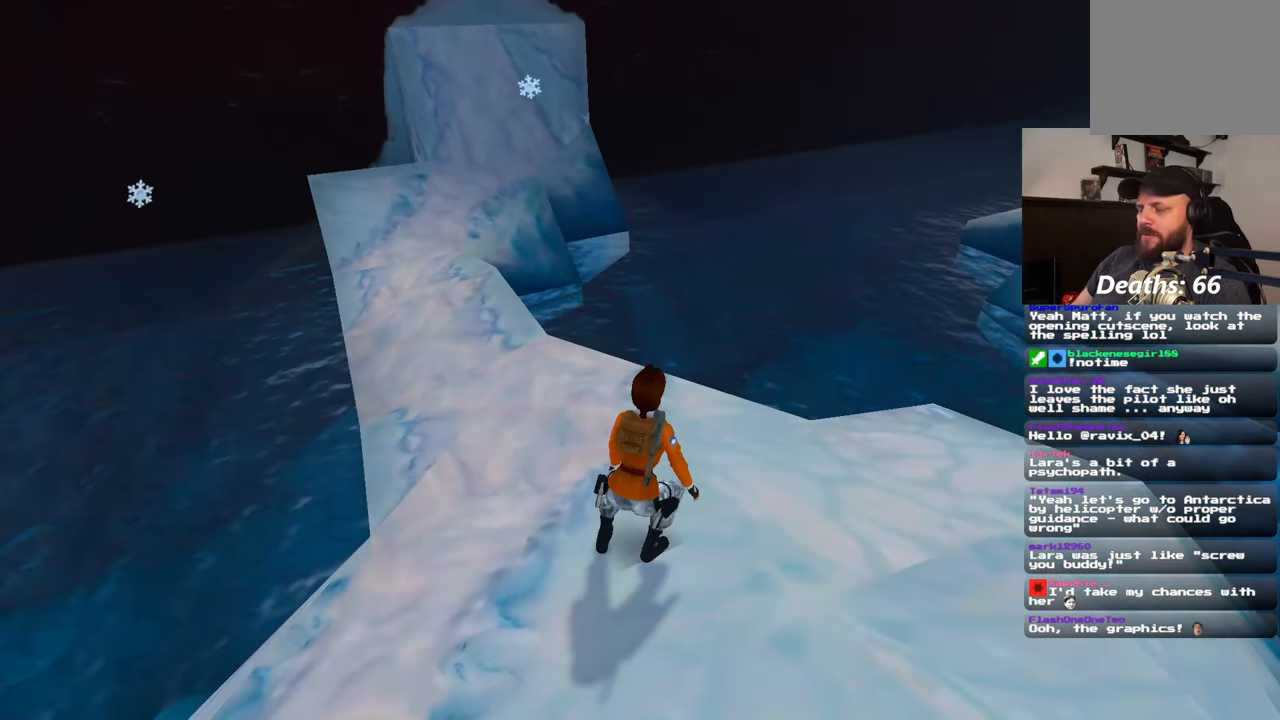
{"dt_ms": 500, "buttons": [], "left_stick": "center", "right_stick": "up-right", "events": [[33, "right_stick", "right"], [83, "right_stick", "down-right"], [417, "right_stick", "up-right"]]}
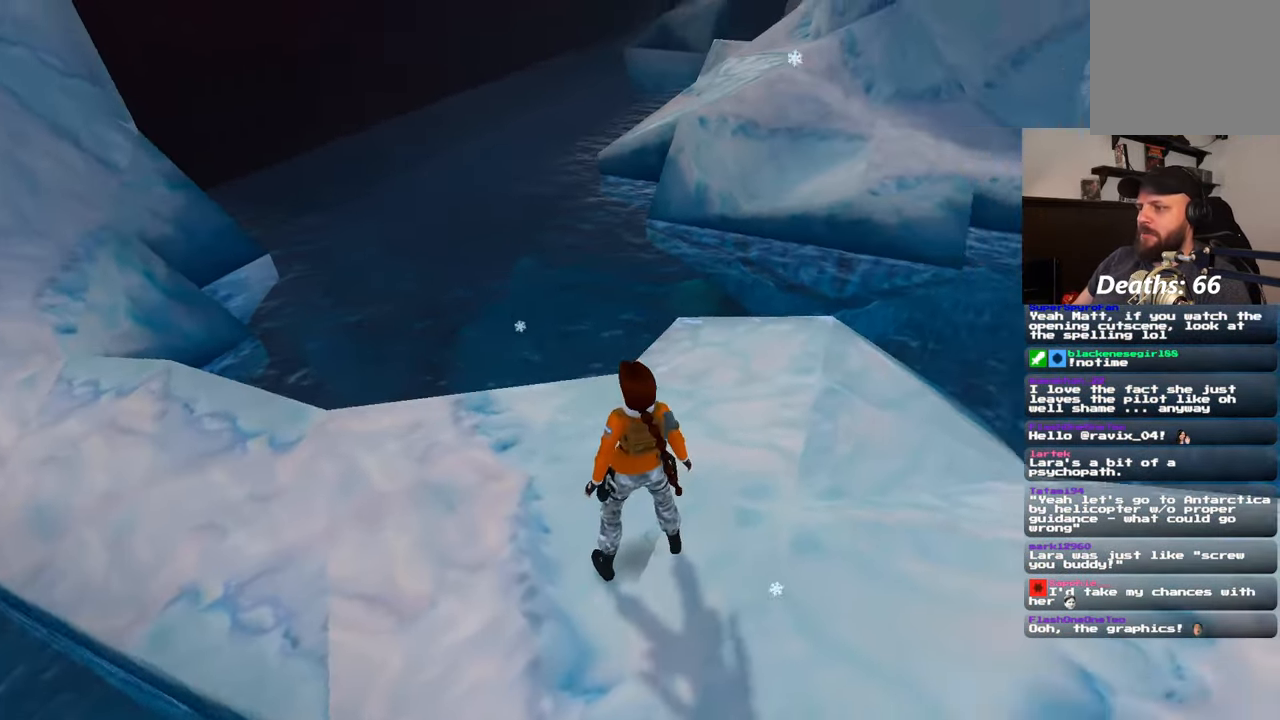
{"dt_ms": 500, "buttons": [], "left_stick": "center", "right_stick": "right", "events": [[100, "right_stick", "center"], [383, "right_stick", "right"]]}
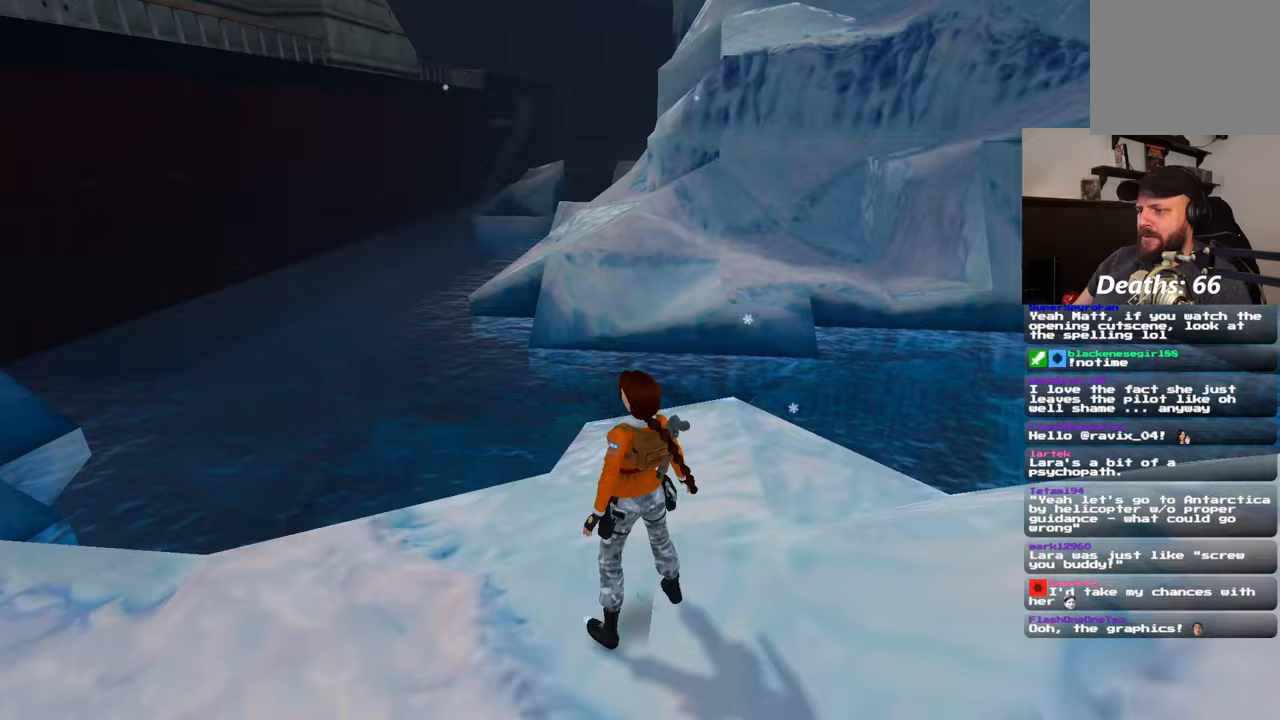
{"dt_ms": 500, "buttons": [], "left_stick": "center", "right_stick": "right", "events": []}
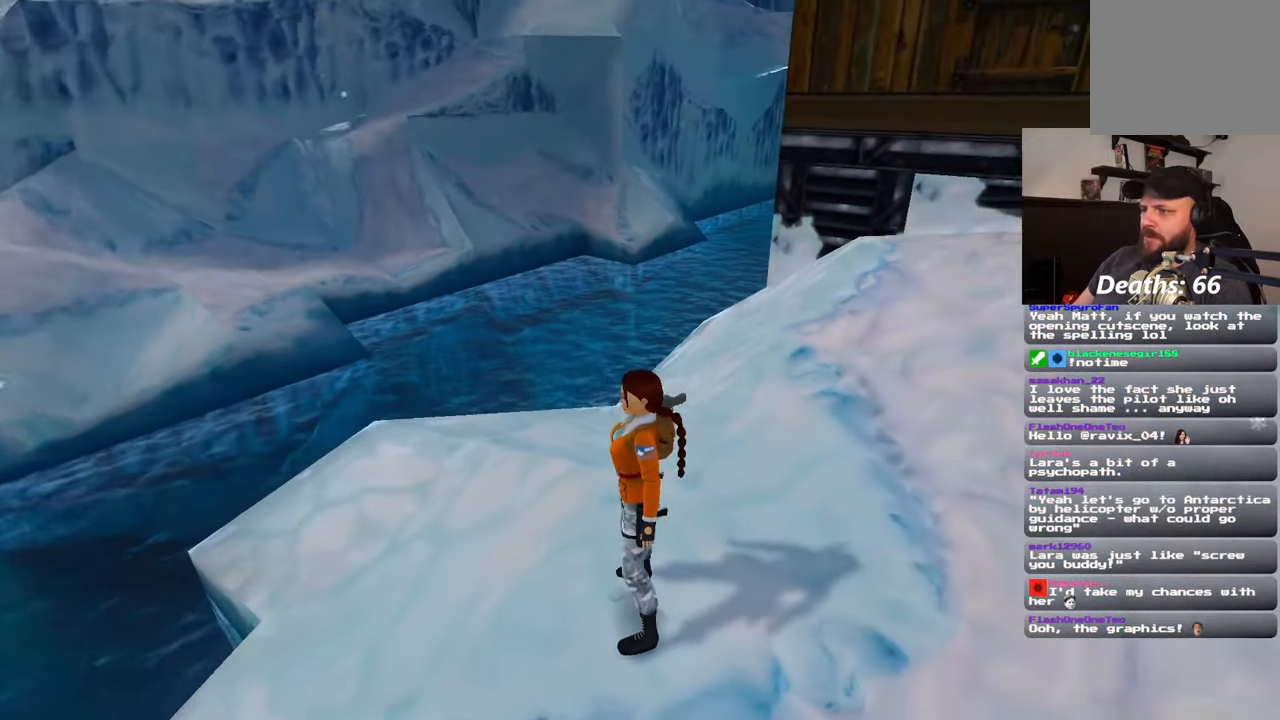
{"dt_ms": 1000, "buttons": [], "left_stick": "center", "right_stick": "center"}
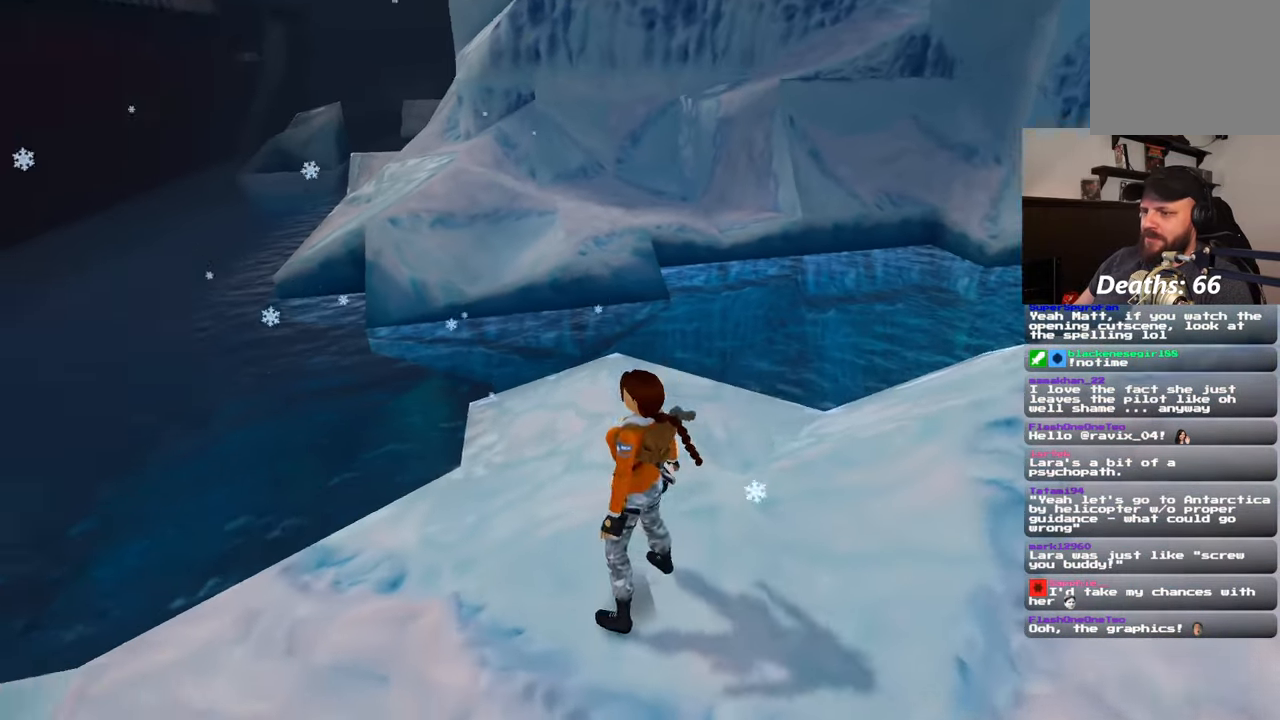
{"dt_ms": 500, "buttons": [], "left_stick": "up", "right_stick": "center", "events": [[67, "left_stick", "up"]]}
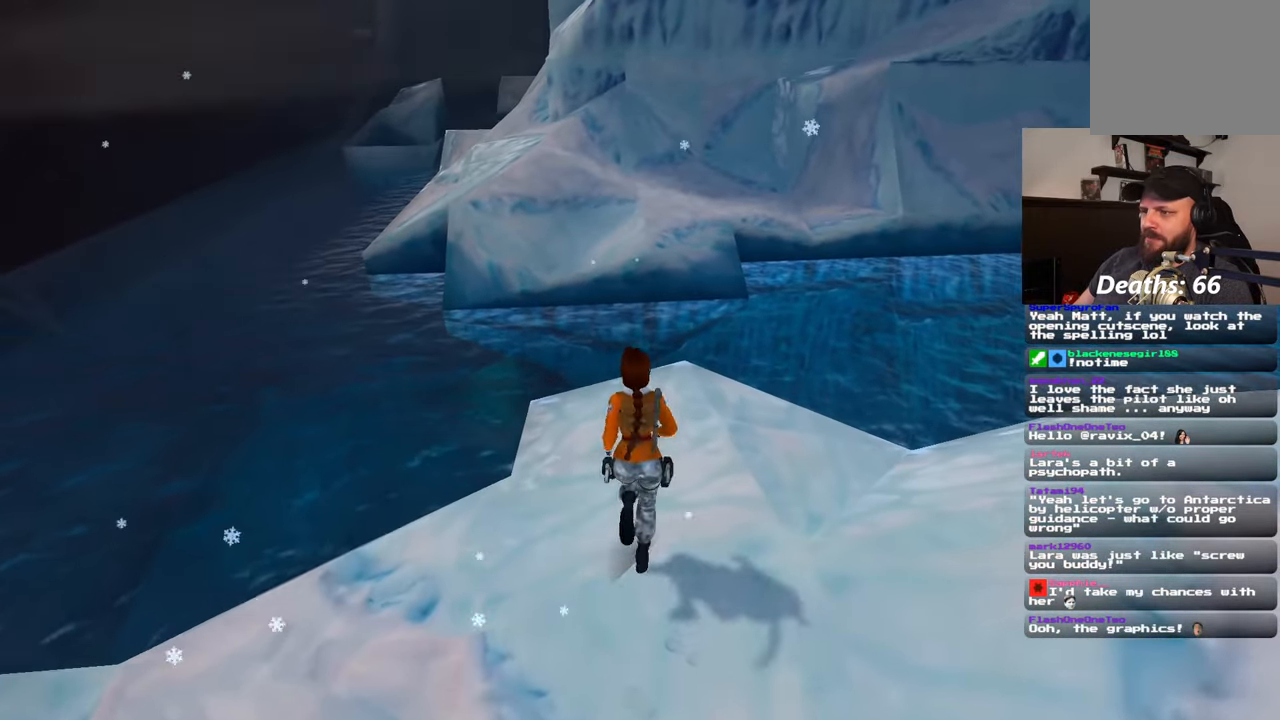
{"dt_ms": 500, "buttons": [], "left_stick": "up", "right_stick": "center", "events": []}
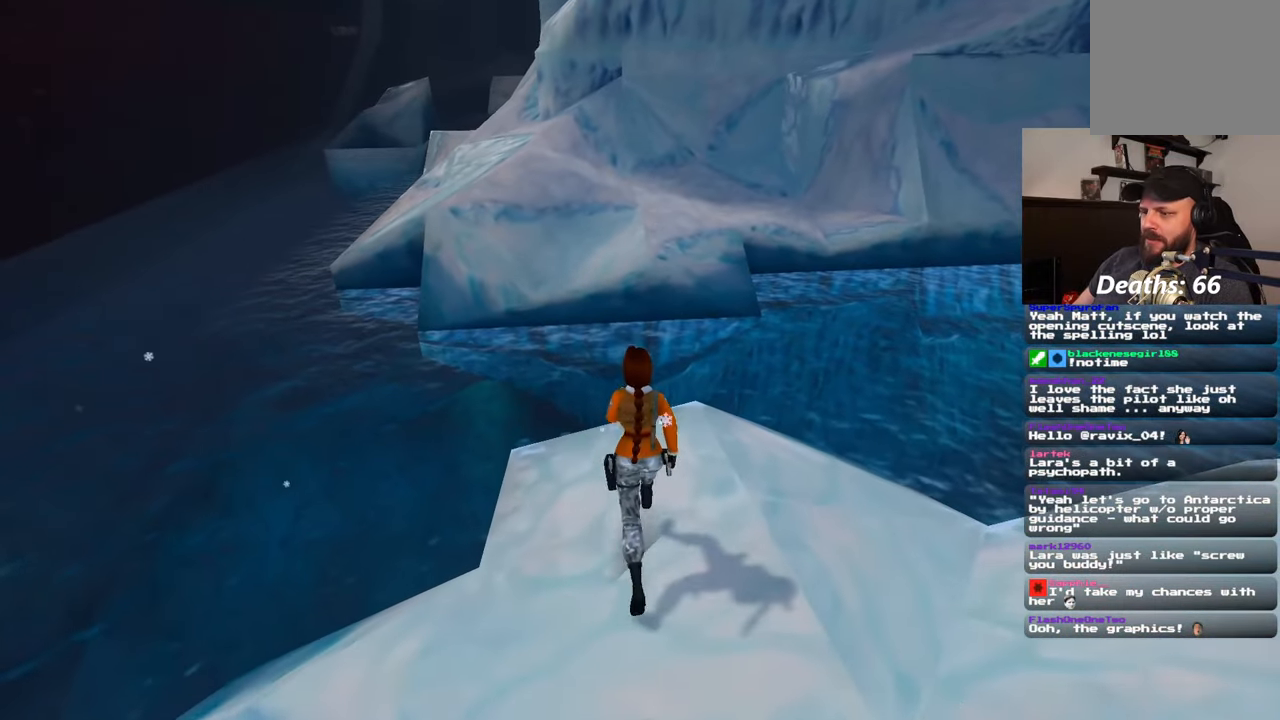
{"dt_ms": 500, "buttons": [], "left_stick": "up", "right_stick": "center", "events": []}
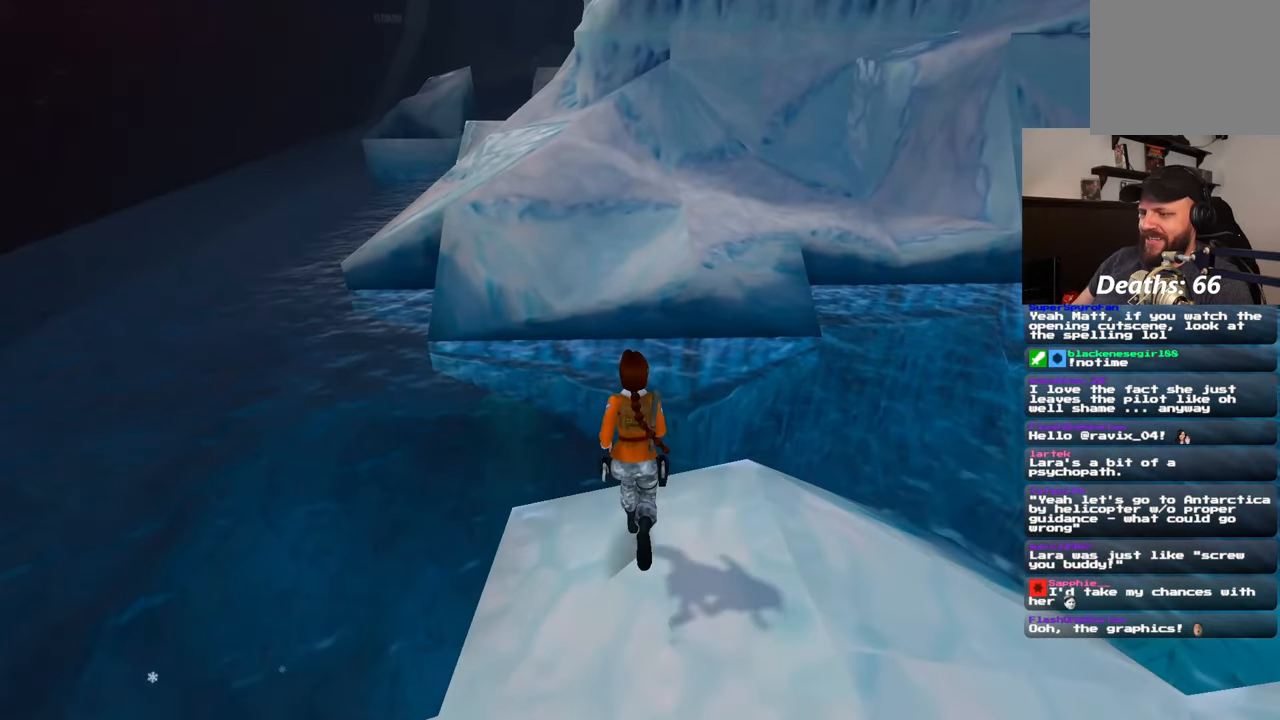
{"dt_ms": 500, "buttons": ["SQUARE"], "left_stick": "up", "right_stick": "center", "events": [[267, "SQUARE", "down"]]}
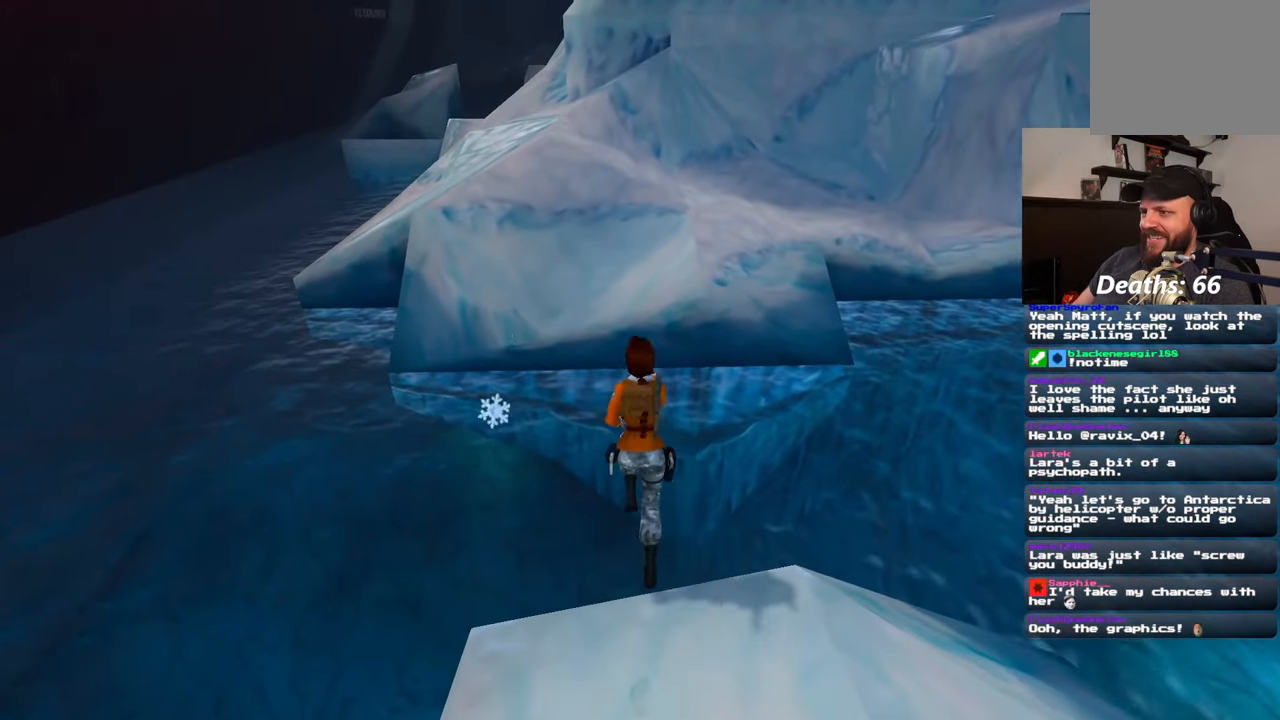
{"dt_ms": 500, "buttons": [], "left_stick": "up-right", "right_stick": "center", "events": [[233, "SQUARE", "up"], [283, "left_stick", "up-right"]]}
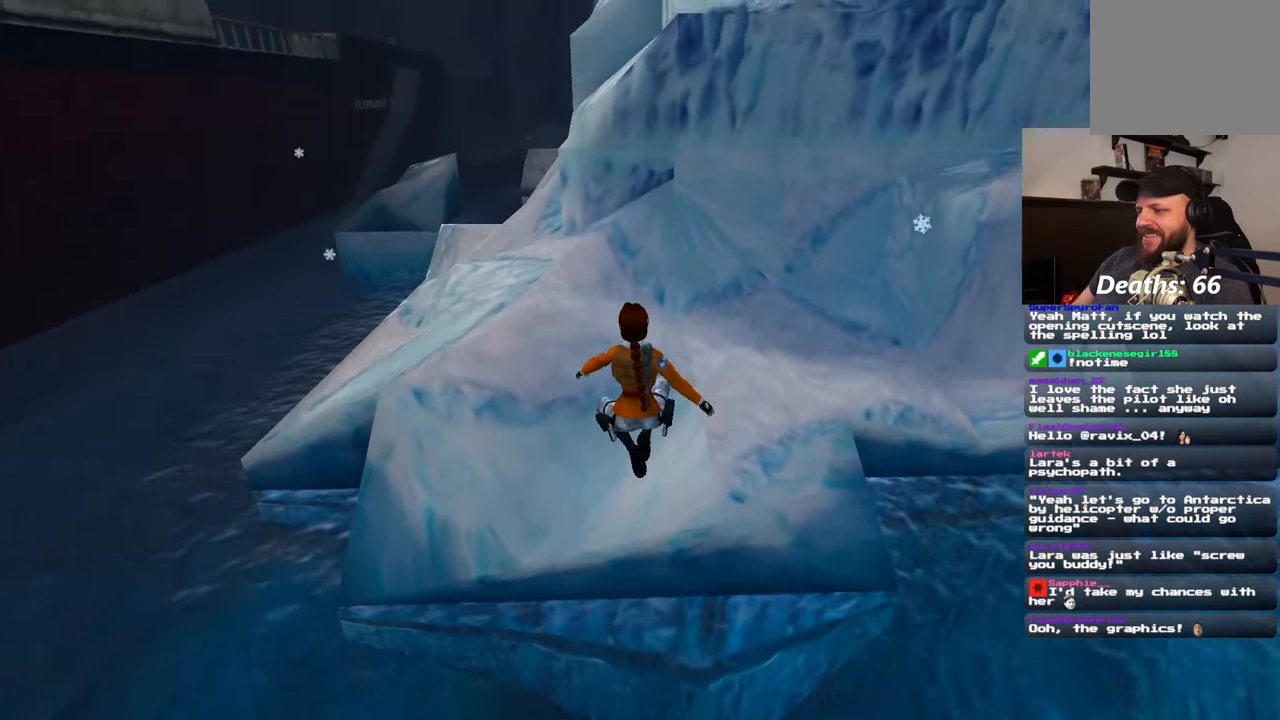
{"dt_ms": 500, "buttons": [], "left_stick": "up", "right_stick": "center", "events": [[133, "right_stick", "right"], [367, "right_stick", "center"], [417, "left_stick", "up"]]}
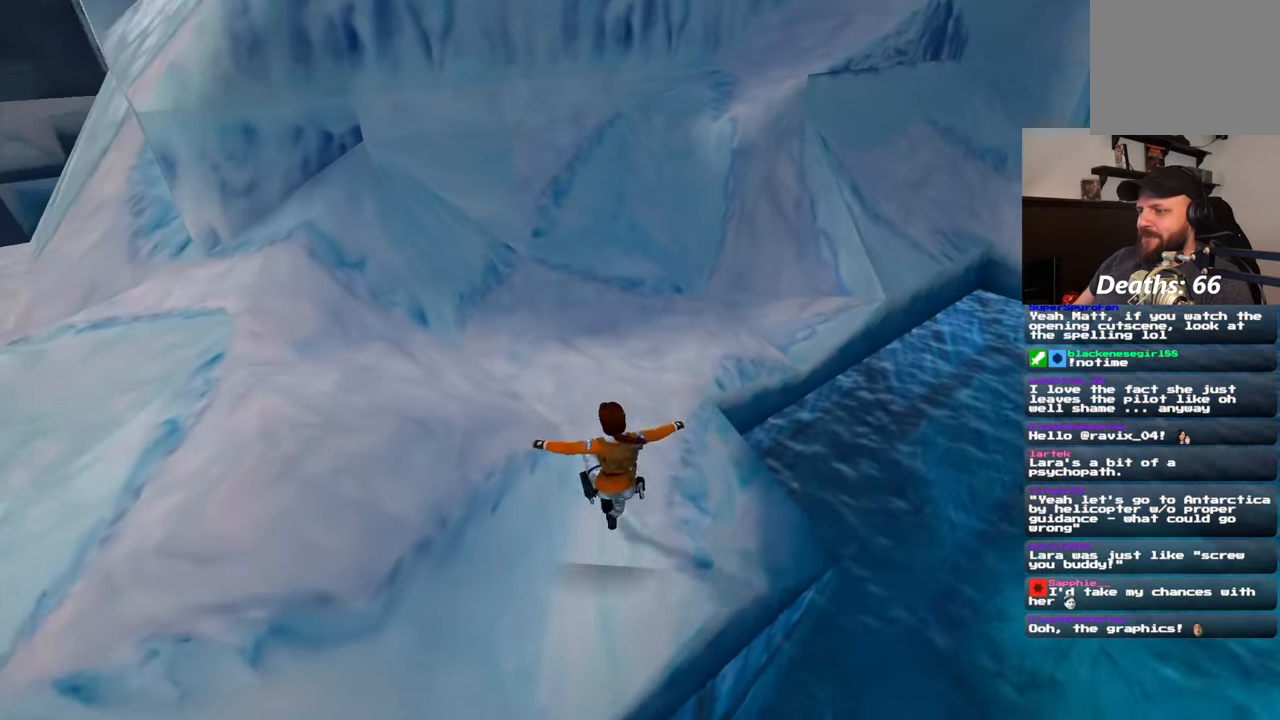
{"dt_ms": 500, "buttons": [], "left_stick": "up", "right_stick": "center", "events": []}
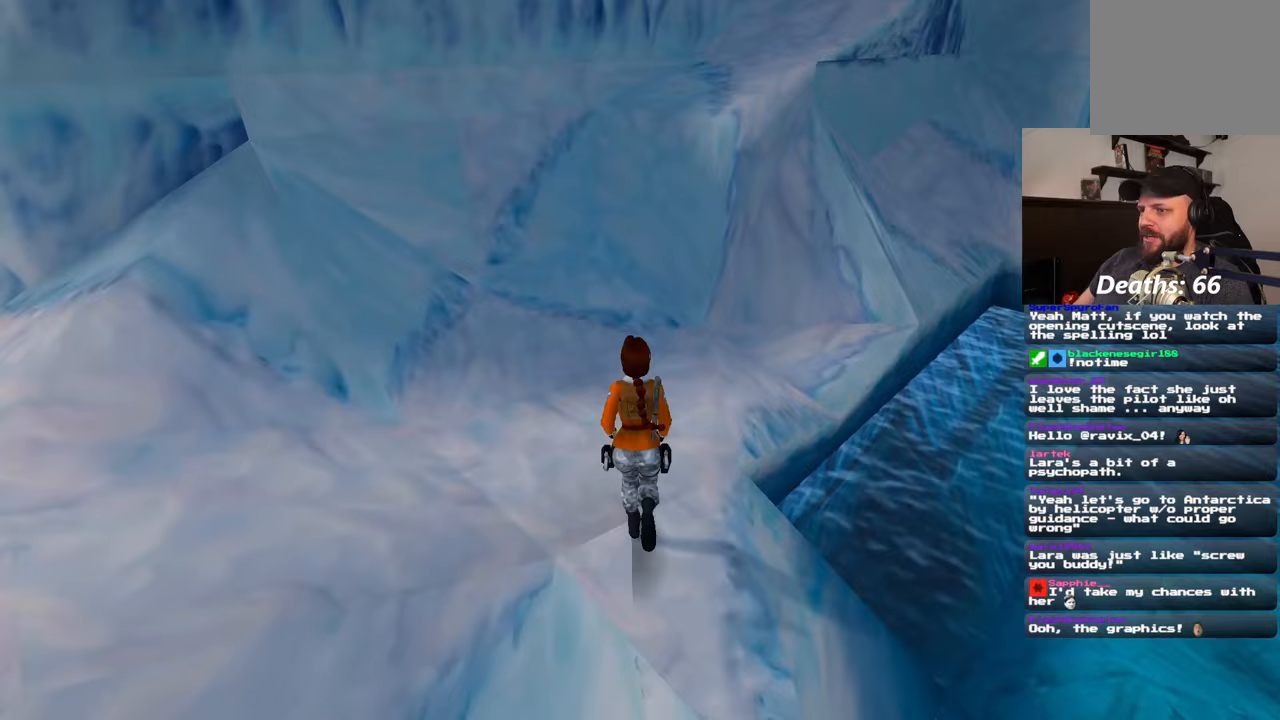
{"dt_ms": 500, "buttons": [], "left_stick": "up-left", "right_stick": "right", "events": [[217, "left_stick", "up-left"], [500, "right_stick", "right"]]}
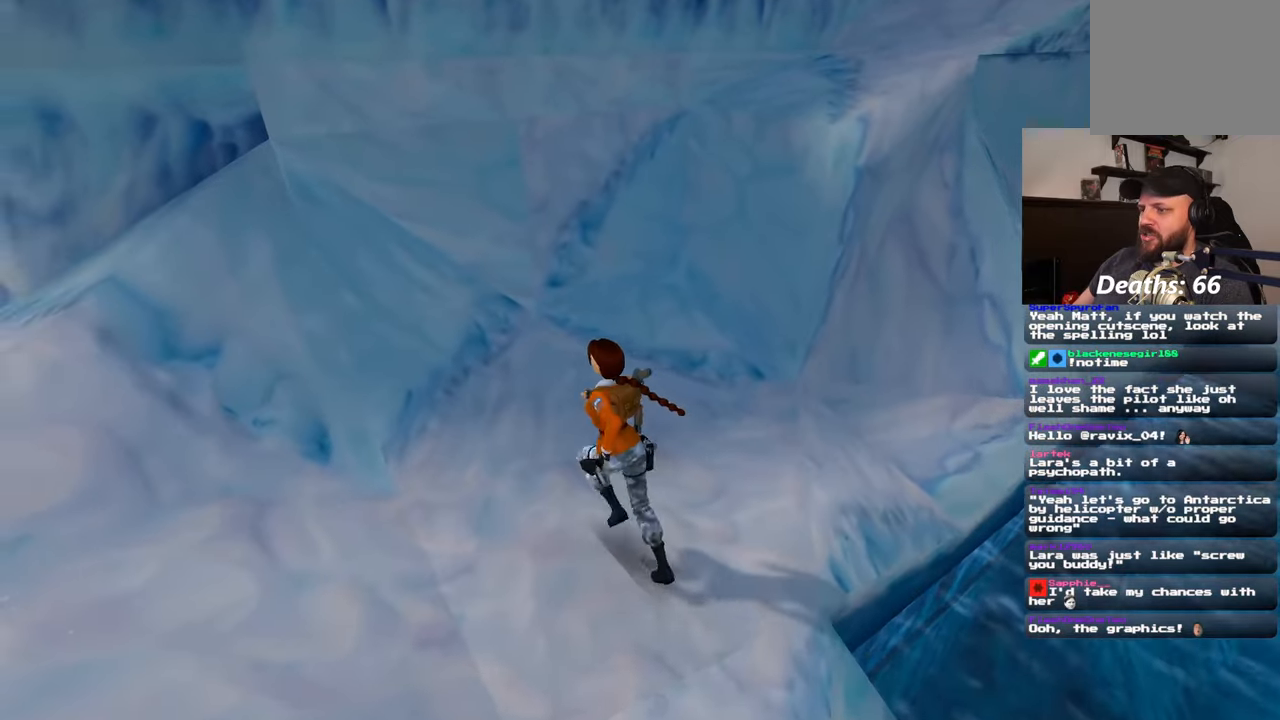
{"dt_ms": 500, "buttons": [], "left_stick": "up-left", "right_stick": "right", "events": []}